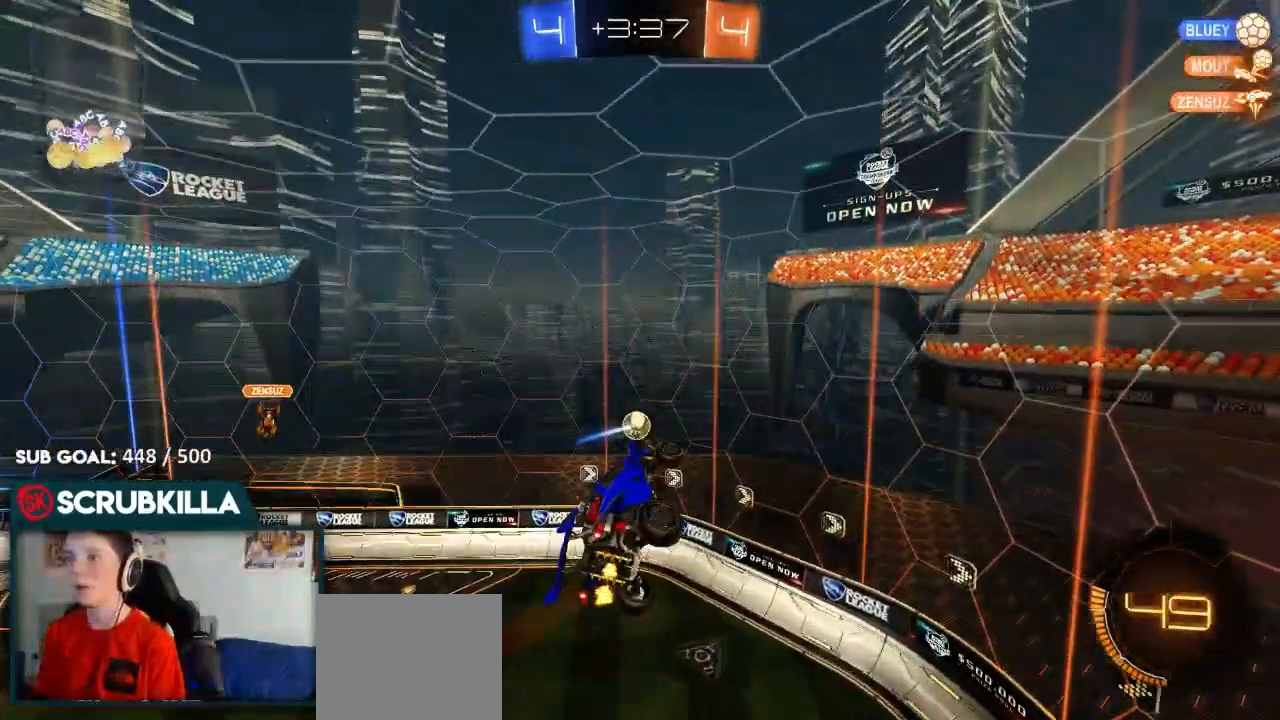
Gameplay with a controller (Xbox layout); each line is a JSON object with the inputs held at the frame after it. "events" lists button and stick changes between this image and that frame as [ms after this image, input, new state], when the widget could be followed in between.
{"buttons": ["R2"], "left_stick": "center", "right_stick": "down", "events": [[217, "left_stick", "center"], [283, "right_stick", "down"]]}
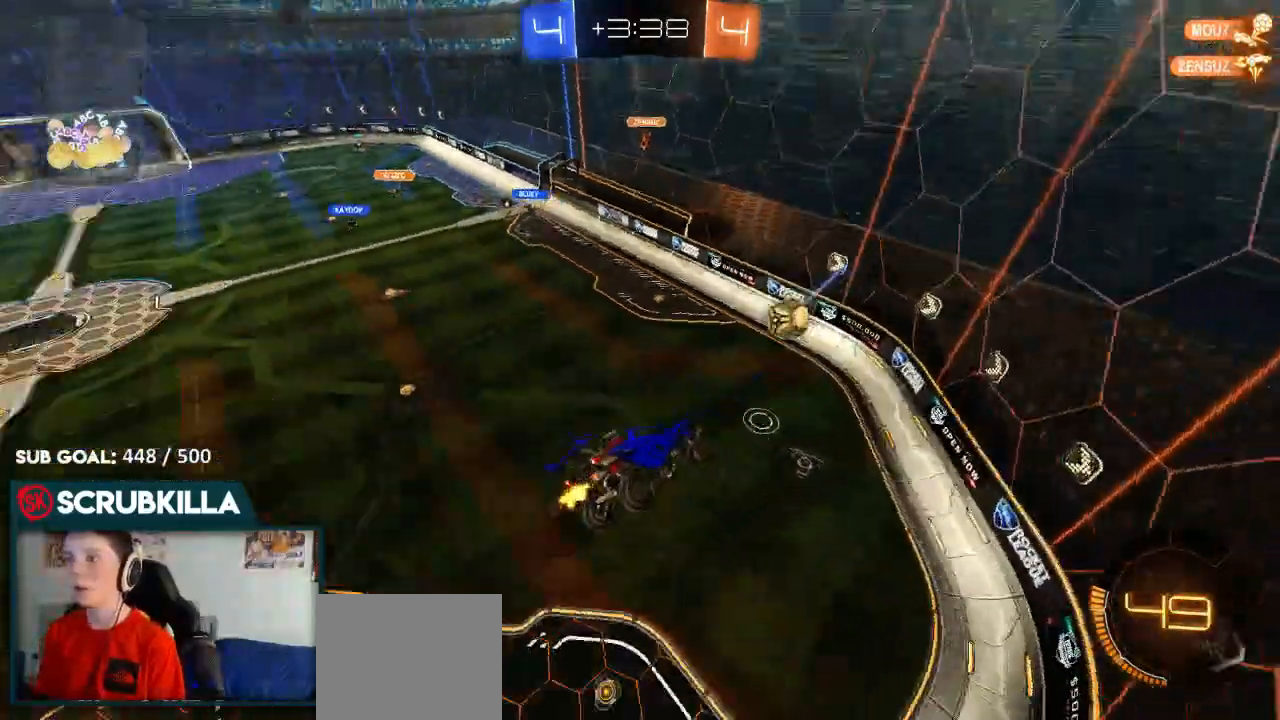
{"buttons": ["R2"], "left_stick": "right", "right_stick": "center", "events": [[333, "left_stick", "right"], [333, "right_stick", "center"]]}
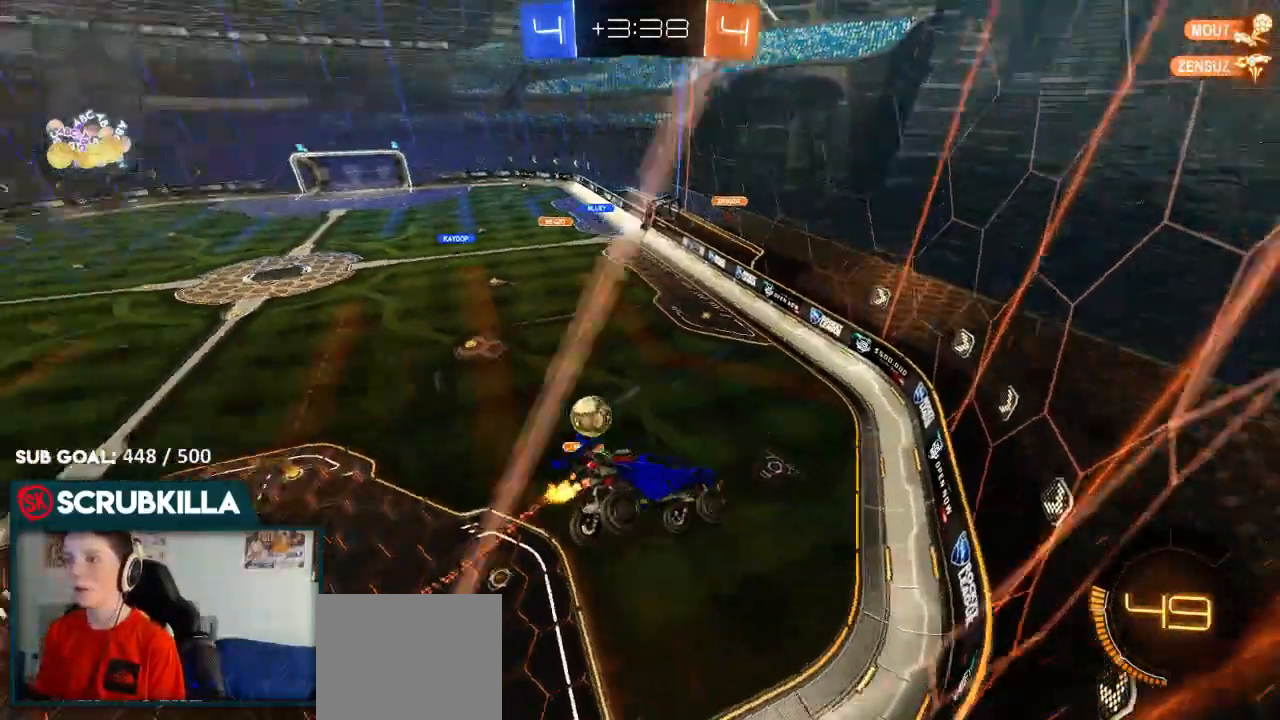
{"buttons": ["R2"], "left_stick": "center", "right_stick": "center", "events": [[33, "left_stick", "center"], [133, "left_stick", "left"], [183, "left_stick", "down-left"], [300, "left_stick", "center"]]}
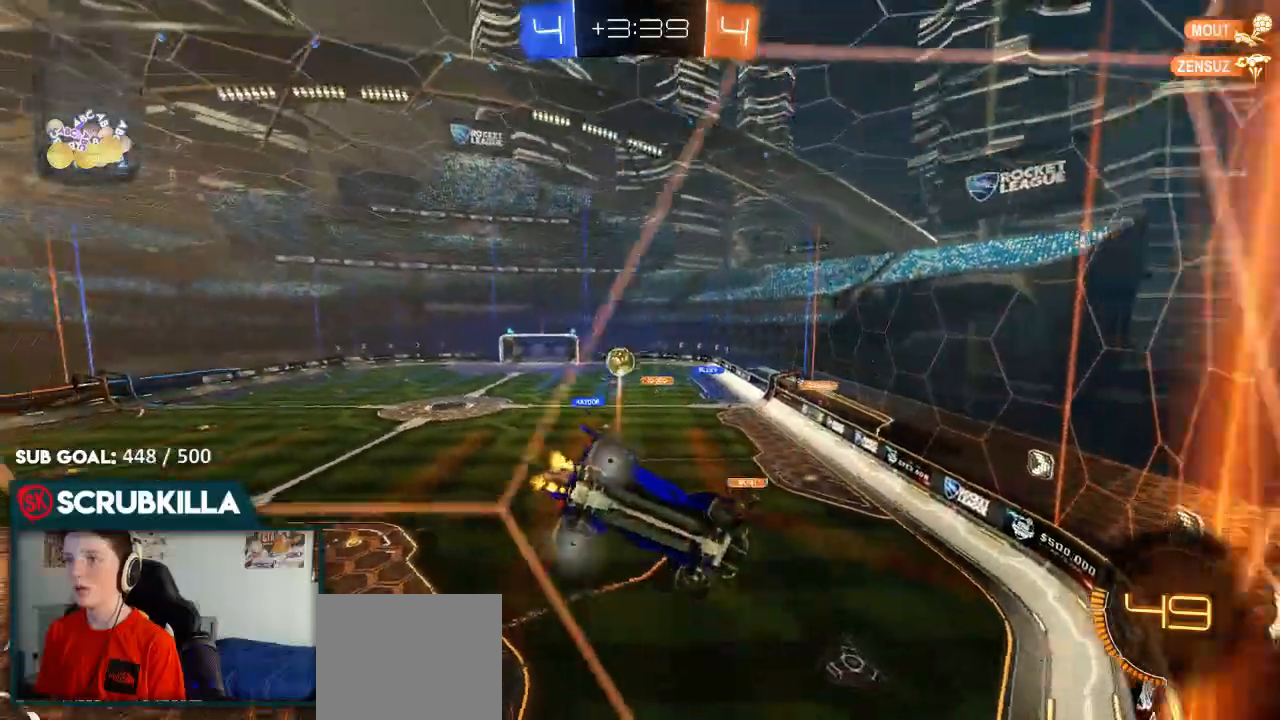
{"buttons": ["B", "R2"], "left_stick": "center", "right_stick": "center", "events": [[67, "left_stick", "left"], [300, "left_stick", "center"], [483, "B", "down"]]}
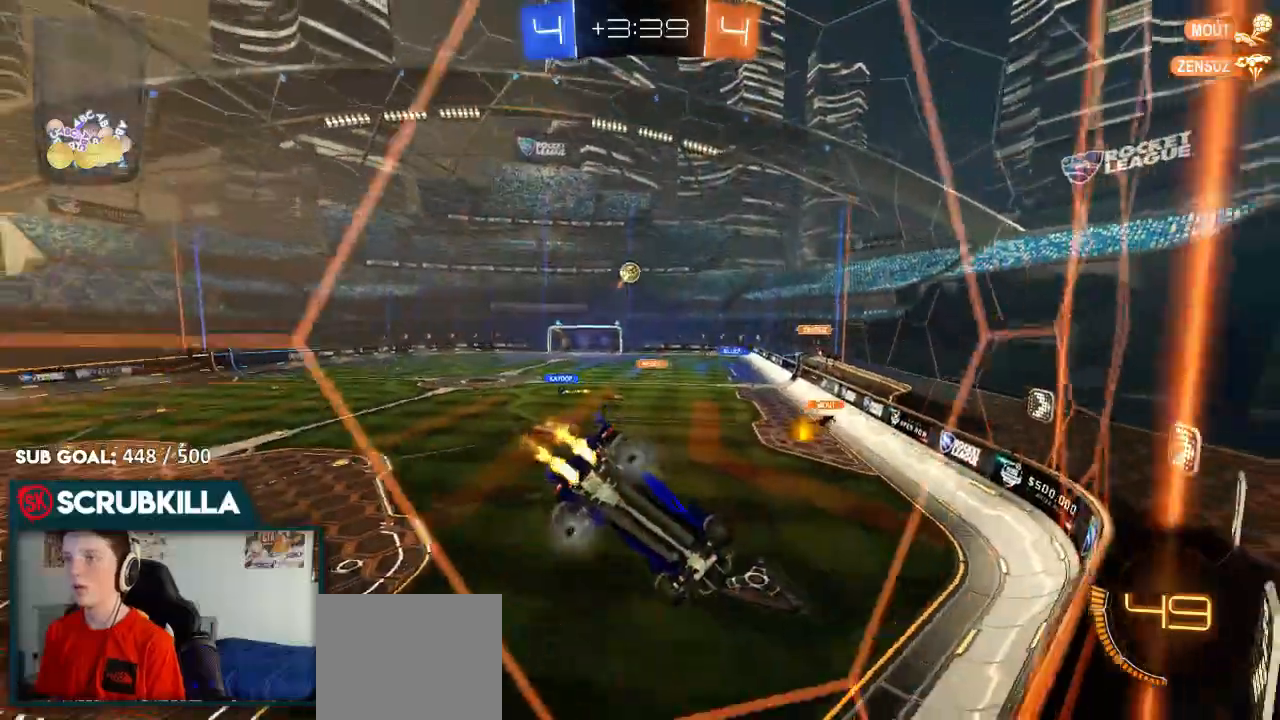
{"buttons": ["B", "R2"], "left_stick": "down-left", "right_stick": "center", "events": [[150, "left_stick", "down"], [283, "left_stick", "center"], [433, "left_stick", "down-left"]]}
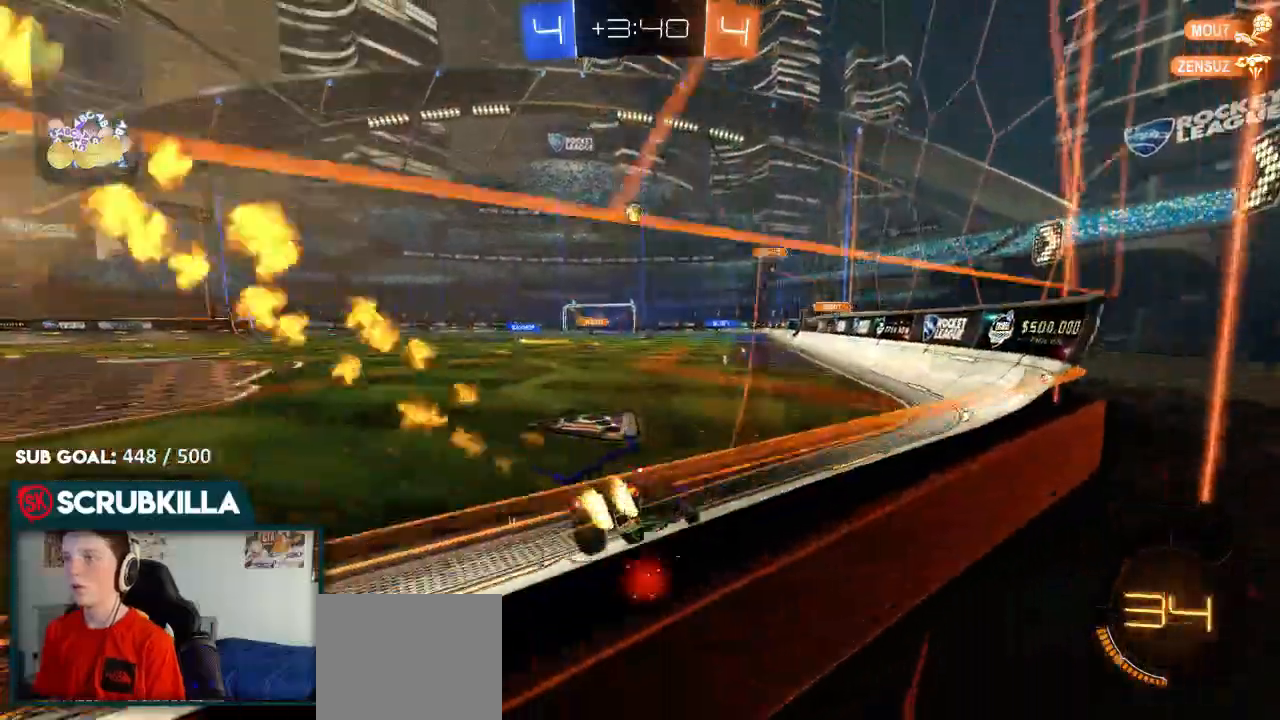
{"buttons": ["A", "R2"], "left_stick": "center", "right_stick": "center", "events": [[167, "left_stick", "center"], [267, "A", "down"], [283, "left_stick", "up"], [333, "B", "up"], [467, "left_stick", "center"]]}
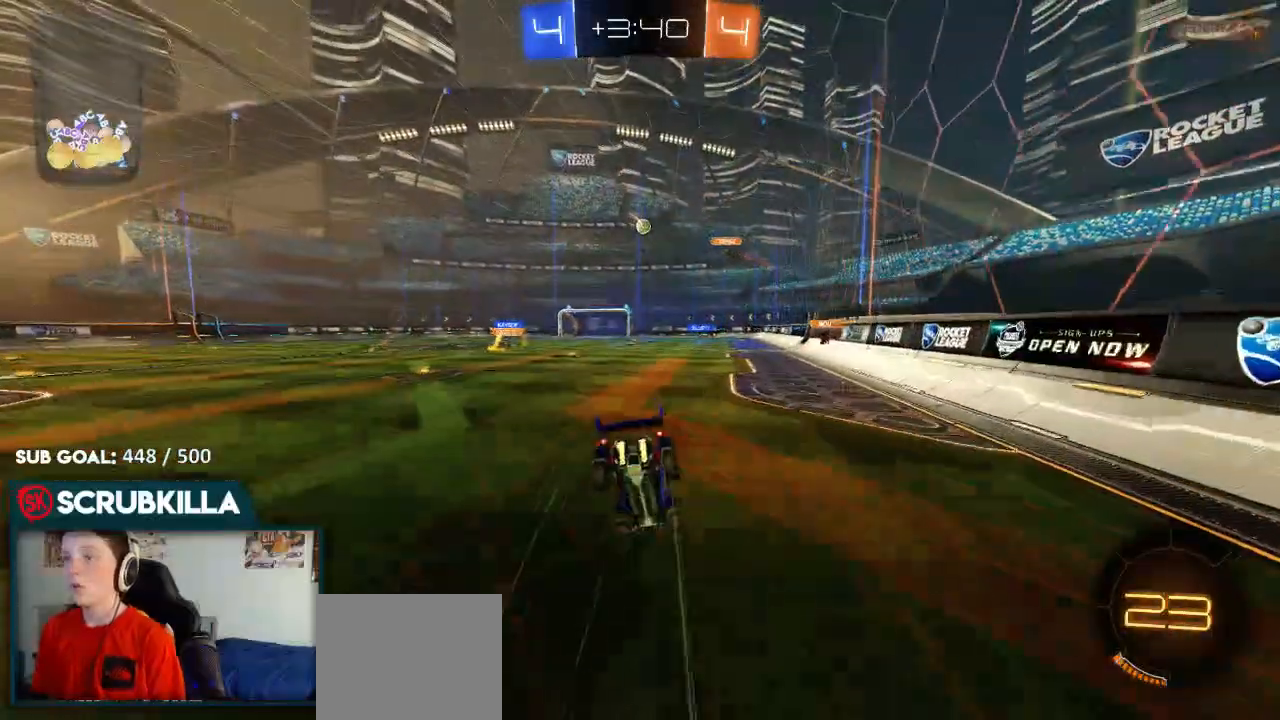
{"buttons": ["R2"], "left_stick": "center", "right_stick": "center", "events": [[33, "A", "up"]]}
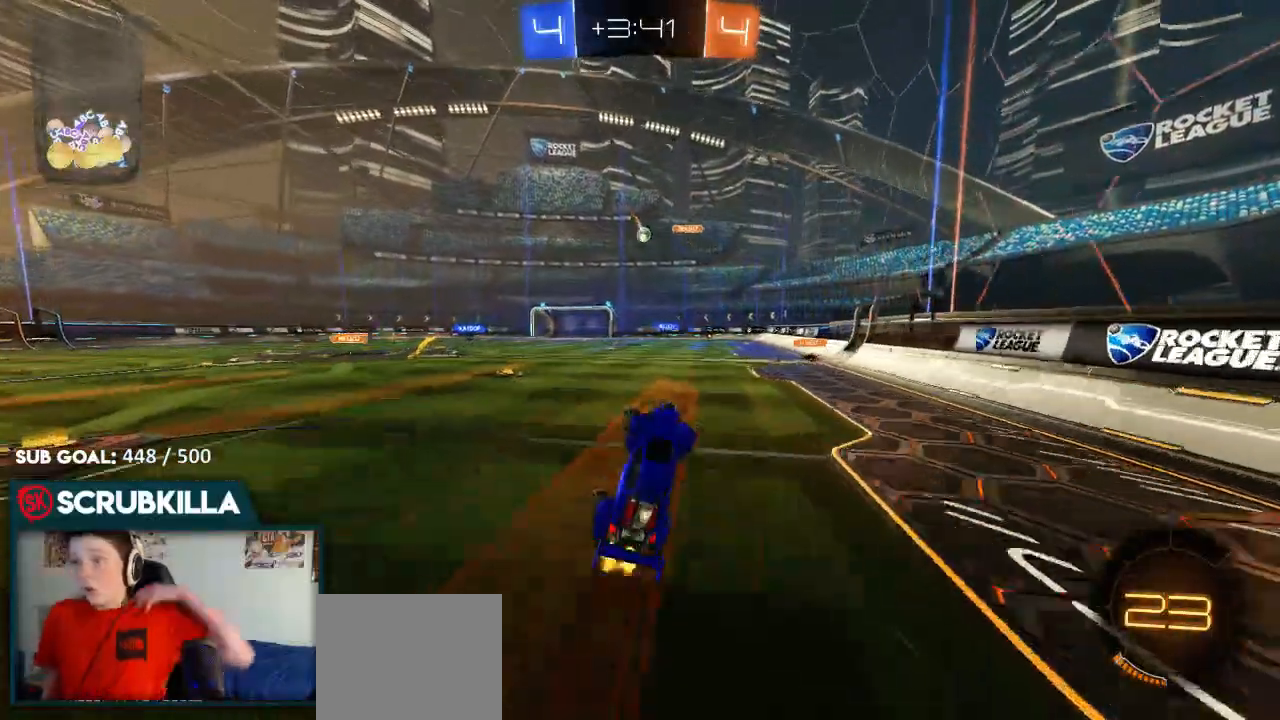
{"buttons": ["R2"], "left_stick": "center", "right_stick": "center", "events": []}
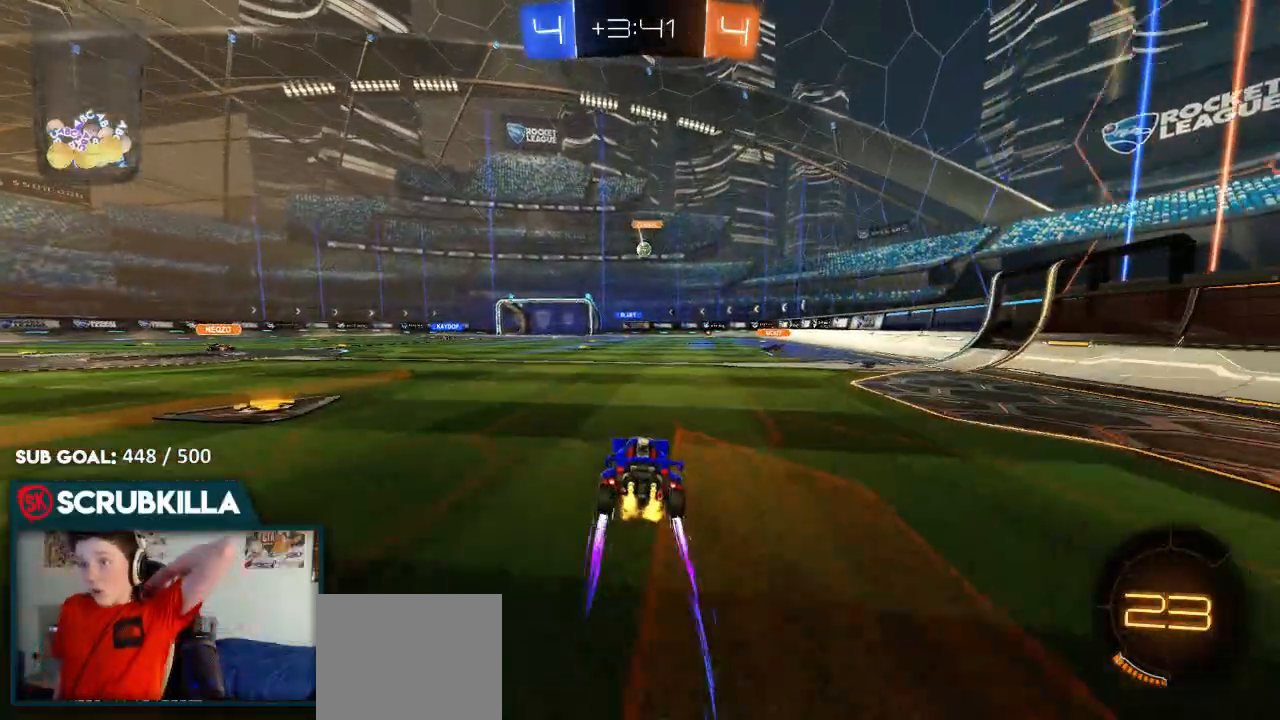
{"buttons": ["R2"], "left_stick": "center", "right_stick": "center", "events": []}
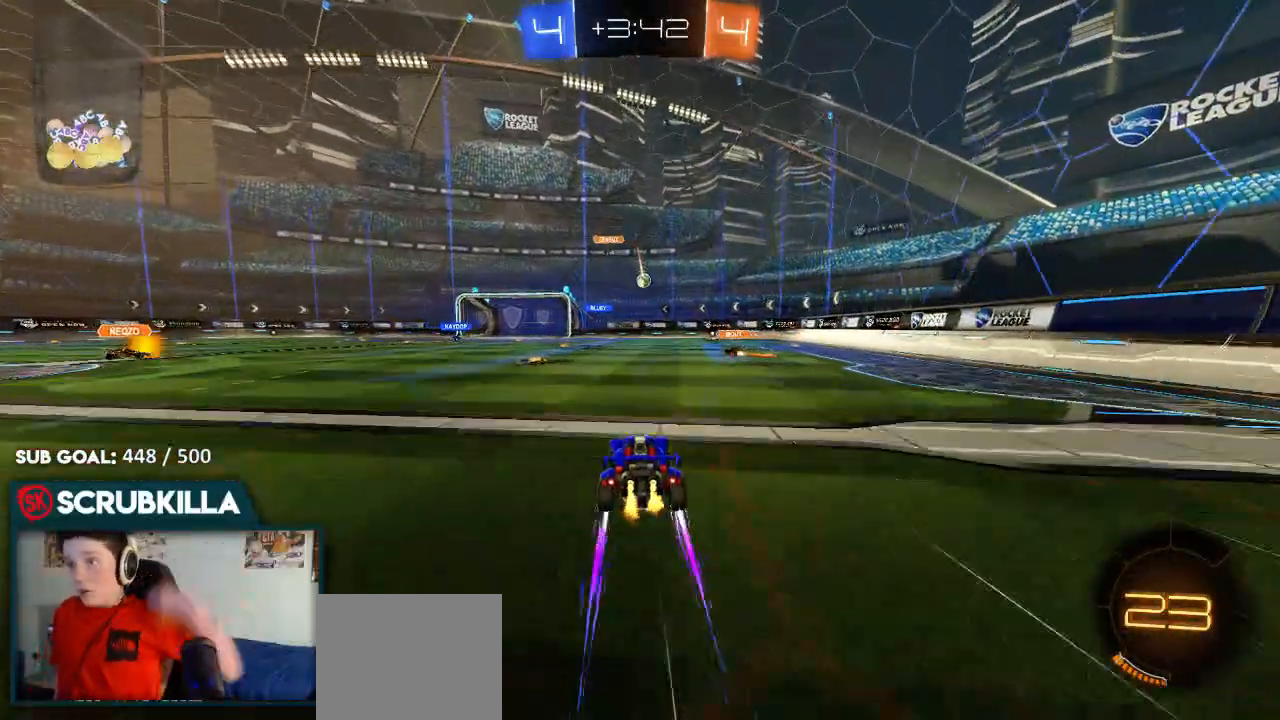
{"buttons": ["R2"], "left_stick": "center", "right_stick": "center", "events": [[367, "left_stick", "right"], [467, "left_stick", "center"]]}
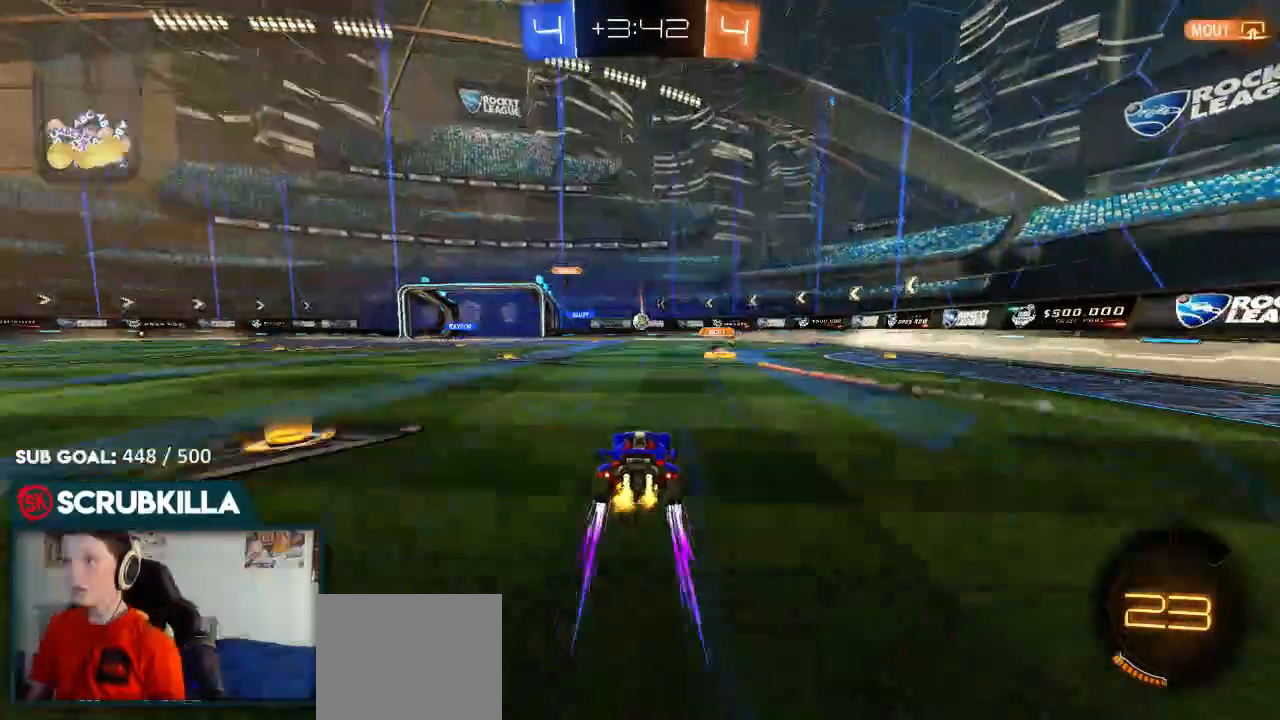
{"buttons": ["R2"], "left_stick": "up-right", "right_stick": "center", "events": [[300, "left_stick", "up-right"]]}
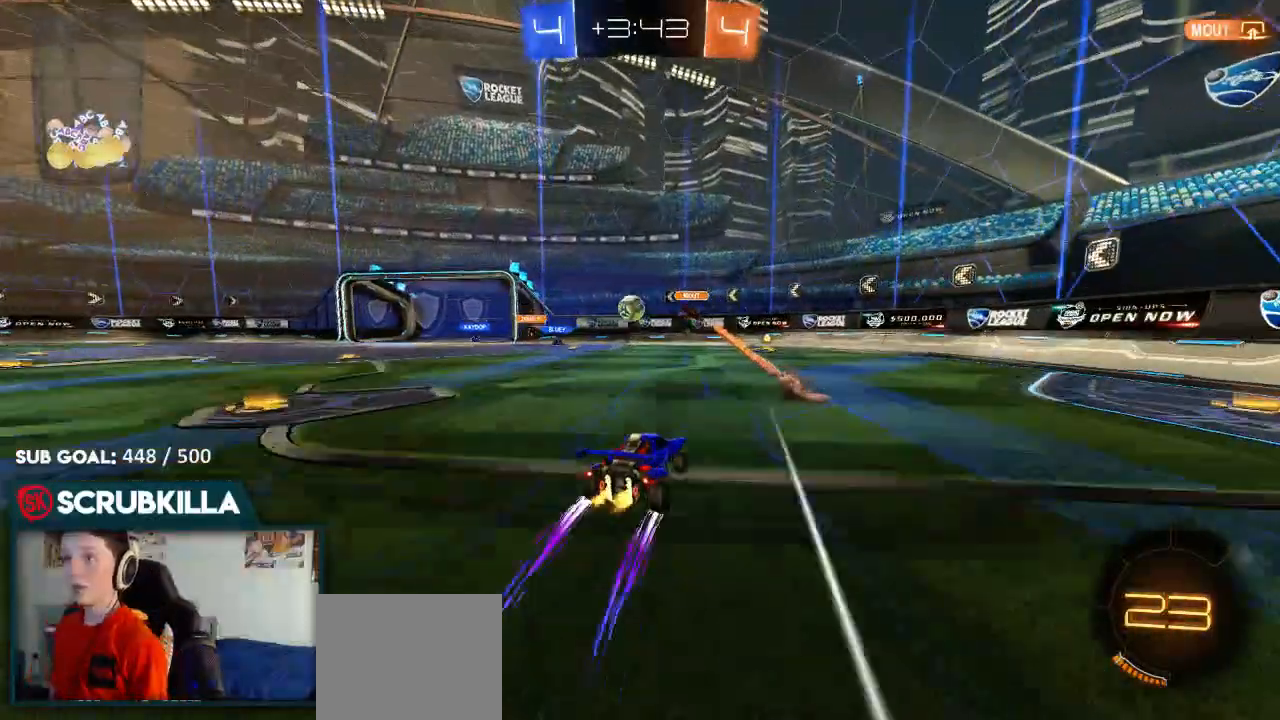
{"buttons": ["R2"], "left_stick": "center", "right_stick": "center", "events": [[17, "left_stick", "center"], [267, "left_stick", "up-right"], [467, "left_stick", "center"]]}
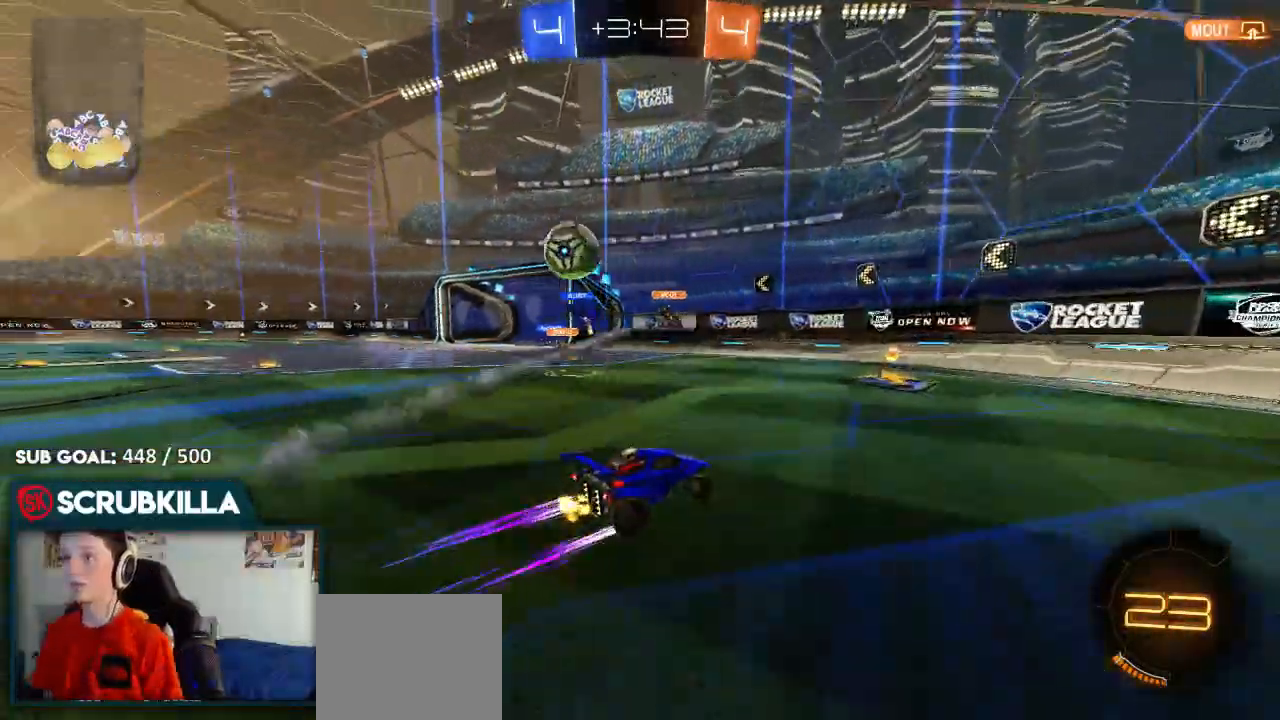
{"buttons": ["R2"], "left_stick": "left", "right_stick": "center", "events": [[117, "left_stick", "left"], [183, "X", "down"], [383, "X", "up"]]}